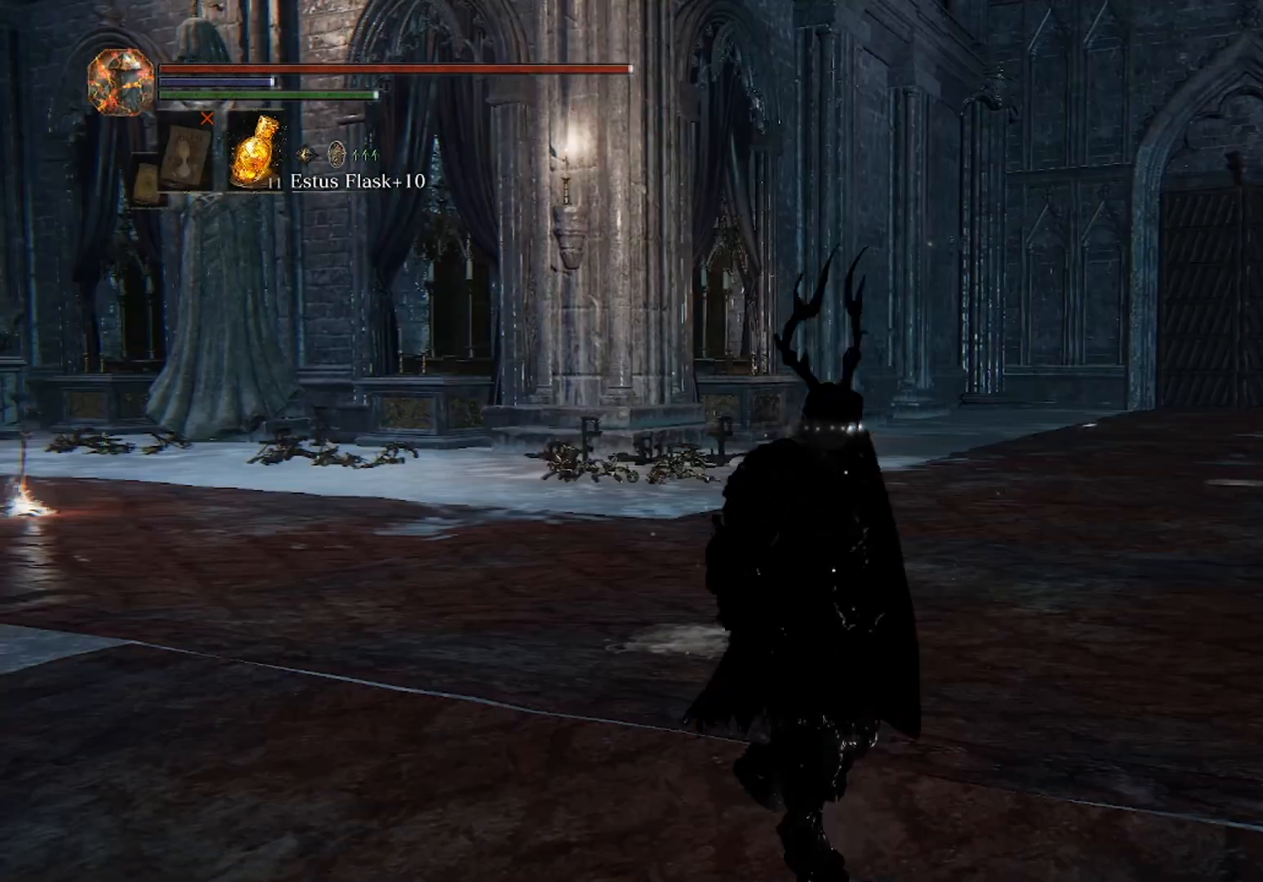
Gameplay with a controller (Xbox layout); each line is a JSON object with the inputs held at the frame after it. "events" lists button and stick changes between this image and that frame as [ms after this image, input, new state], when the widget could be followed in between.
{"buttons": ["L2"], "left_stick": "up-right", "right_stick": "center", "events": [[33, "L2", "down"]]}
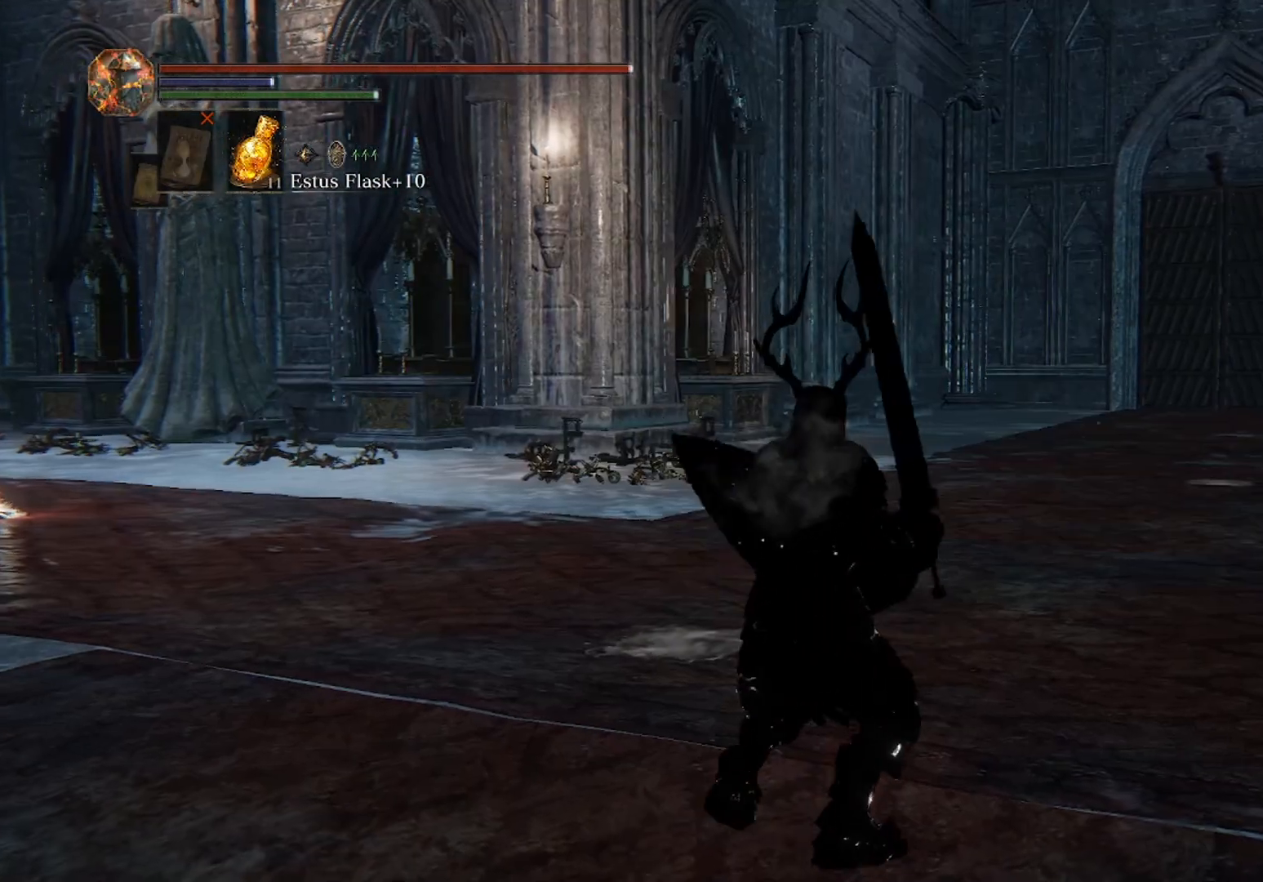
{"buttons": ["L2"], "left_stick": "up-right", "right_stick": "center", "events": []}
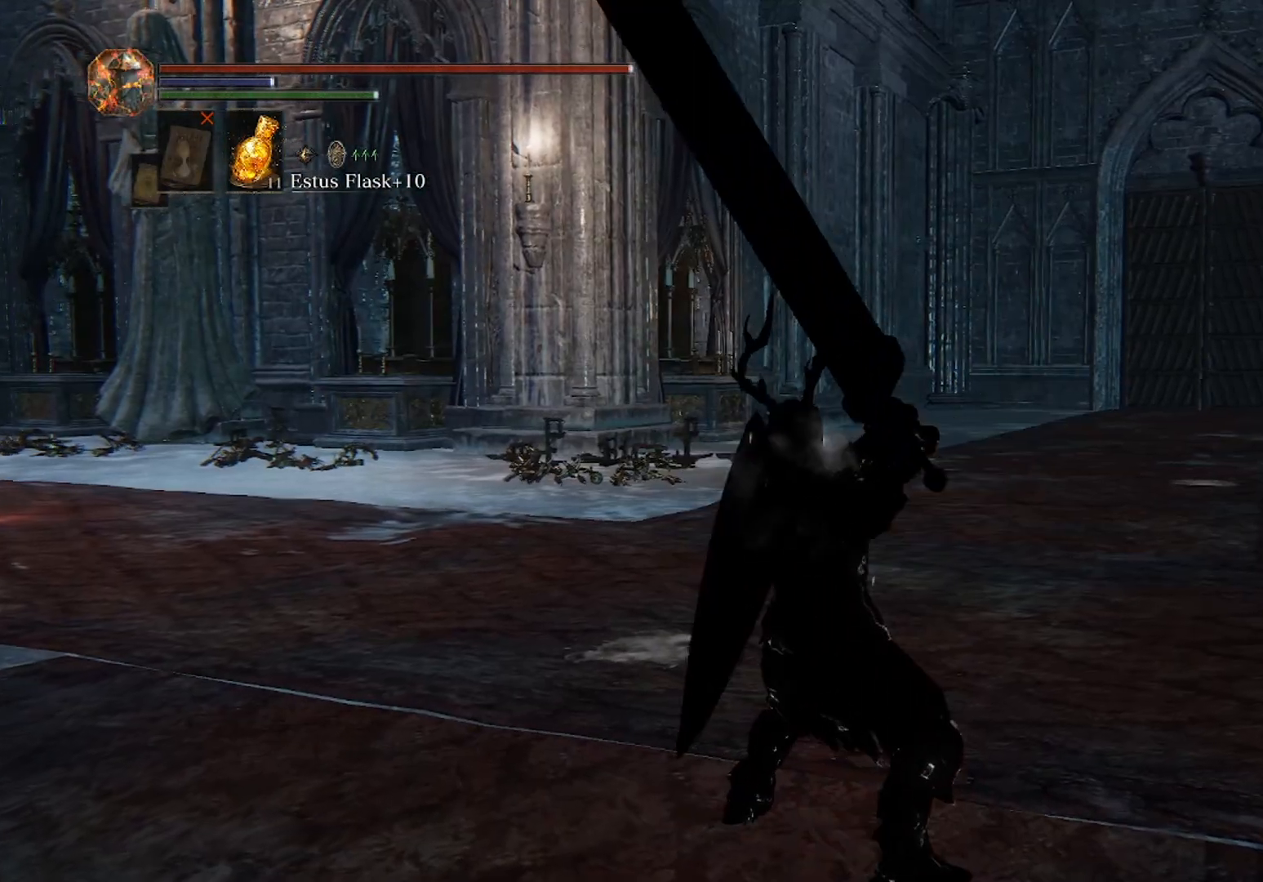
{"buttons": ["L2"], "left_stick": "up-right", "right_stick": "center", "events": []}
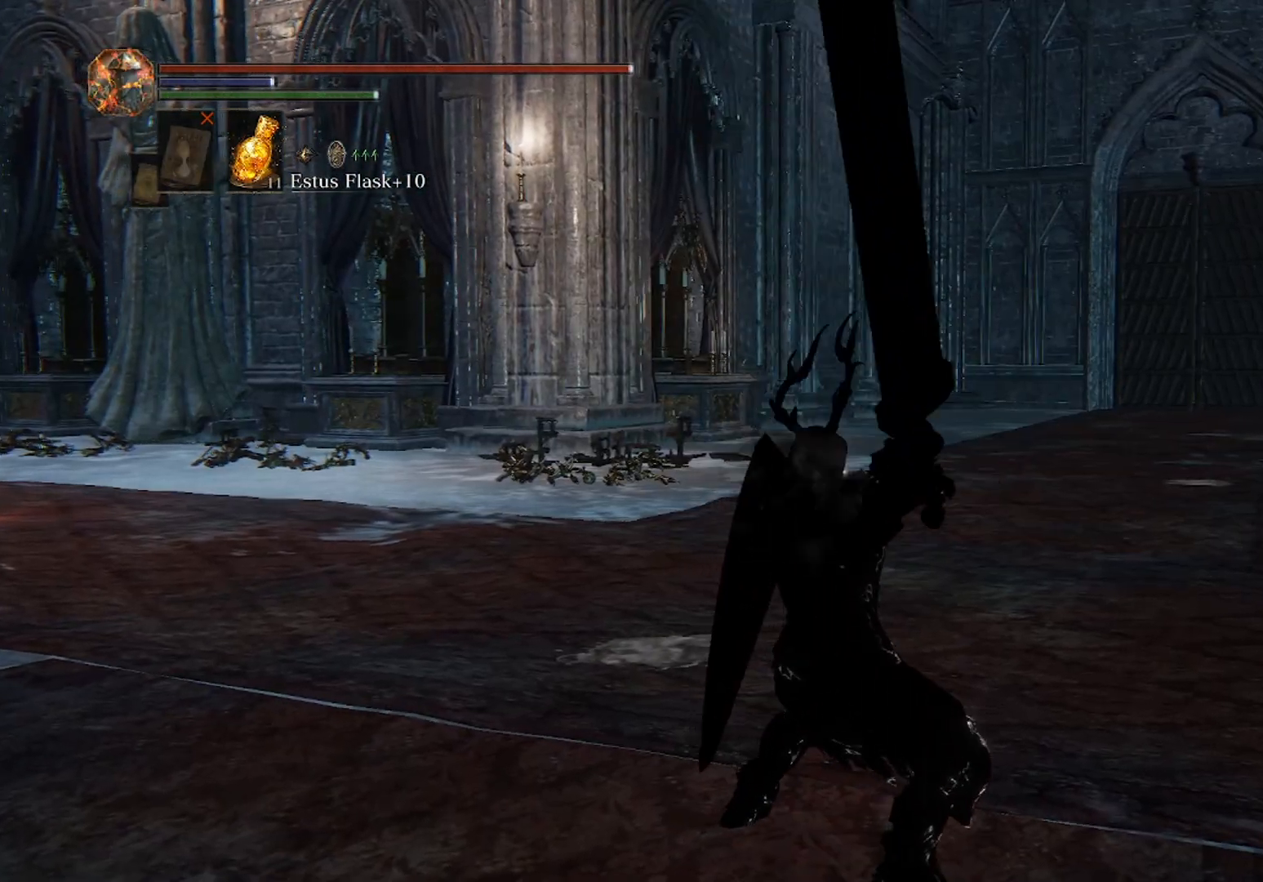
{"buttons": ["L2"], "left_stick": "up-right", "right_stick": "center", "events": []}
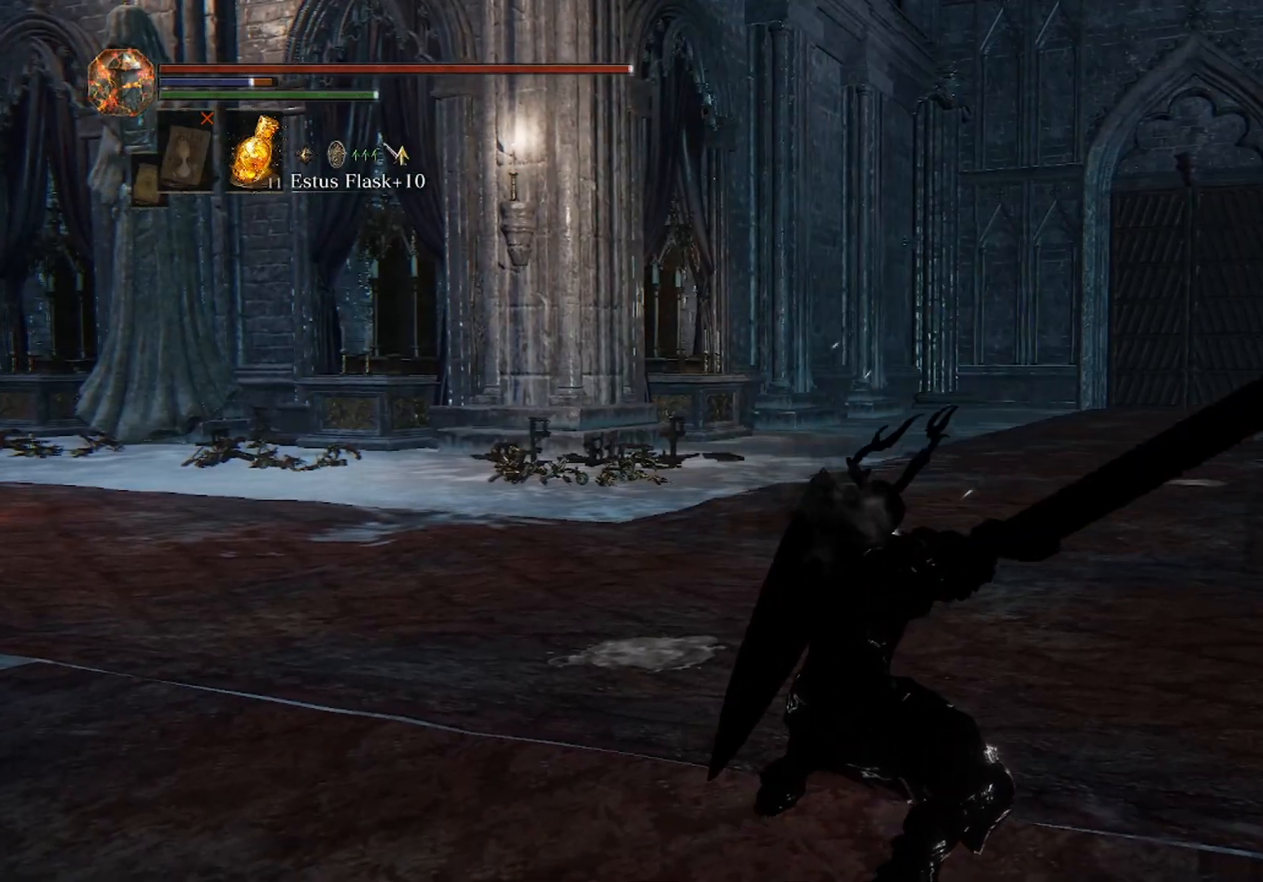
{"buttons": ["L2"], "left_stick": "up-right", "right_stick": "center", "events": []}
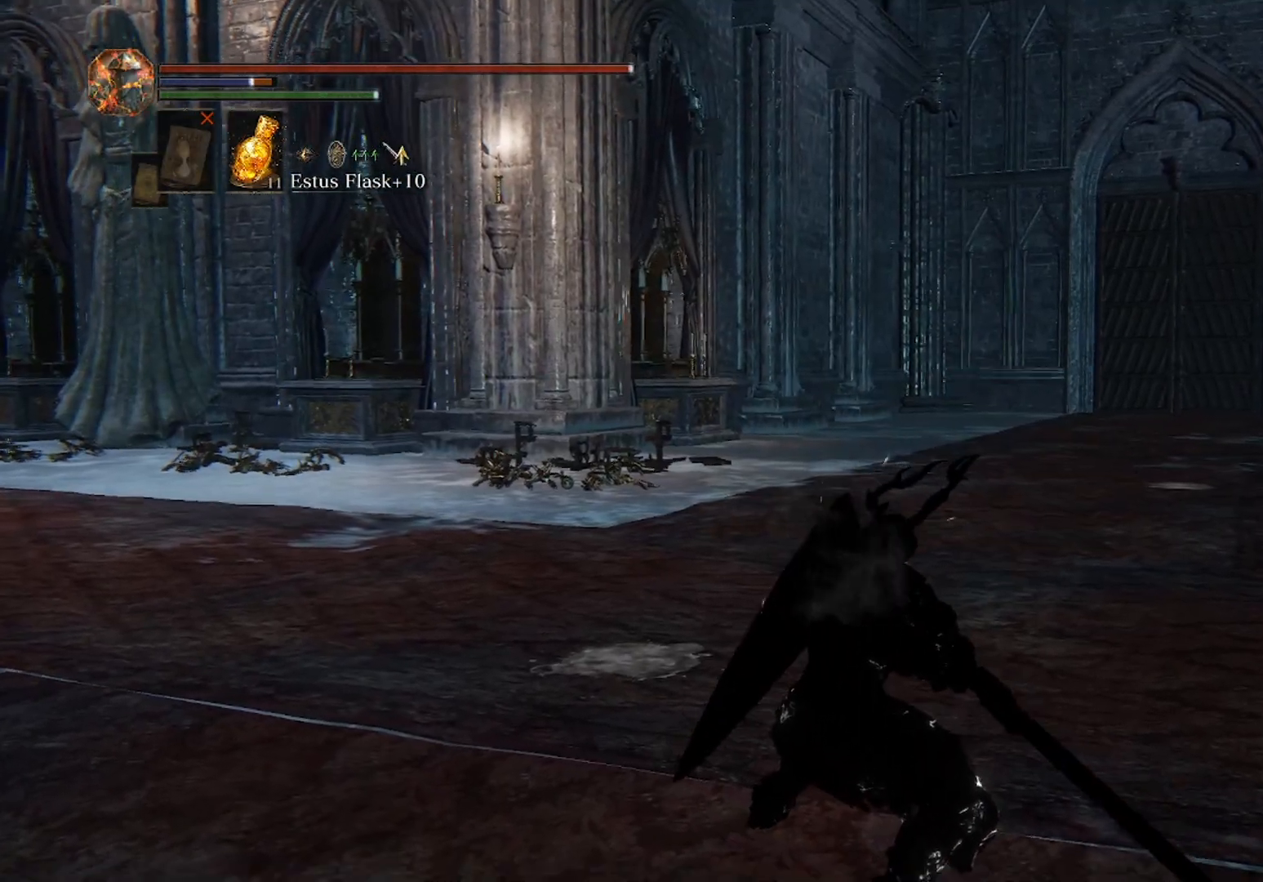
{"buttons": ["L2"], "left_stick": "up-right", "right_stick": "center", "events": []}
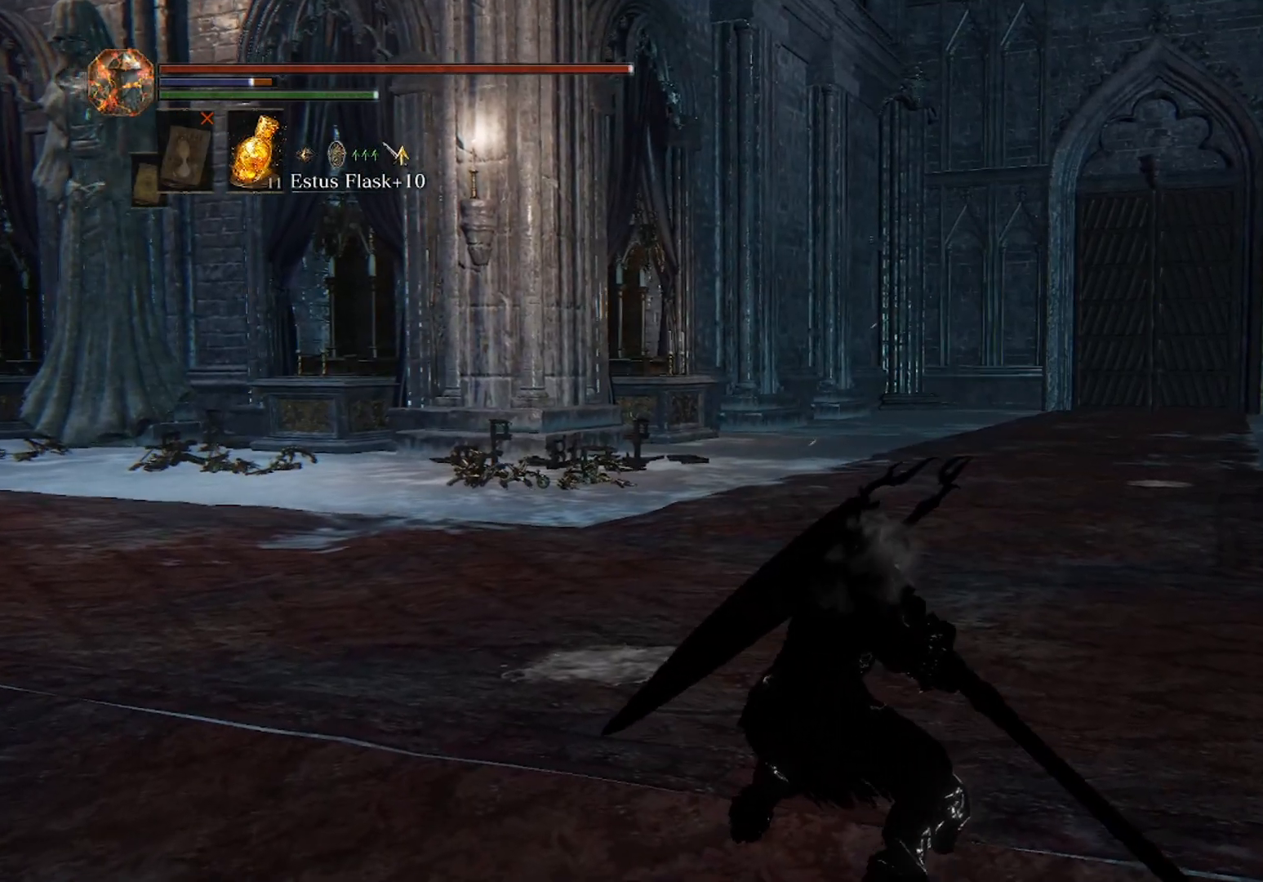
{"buttons": ["L2"], "left_stick": "up-right", "right_stick": "center", "events": []}
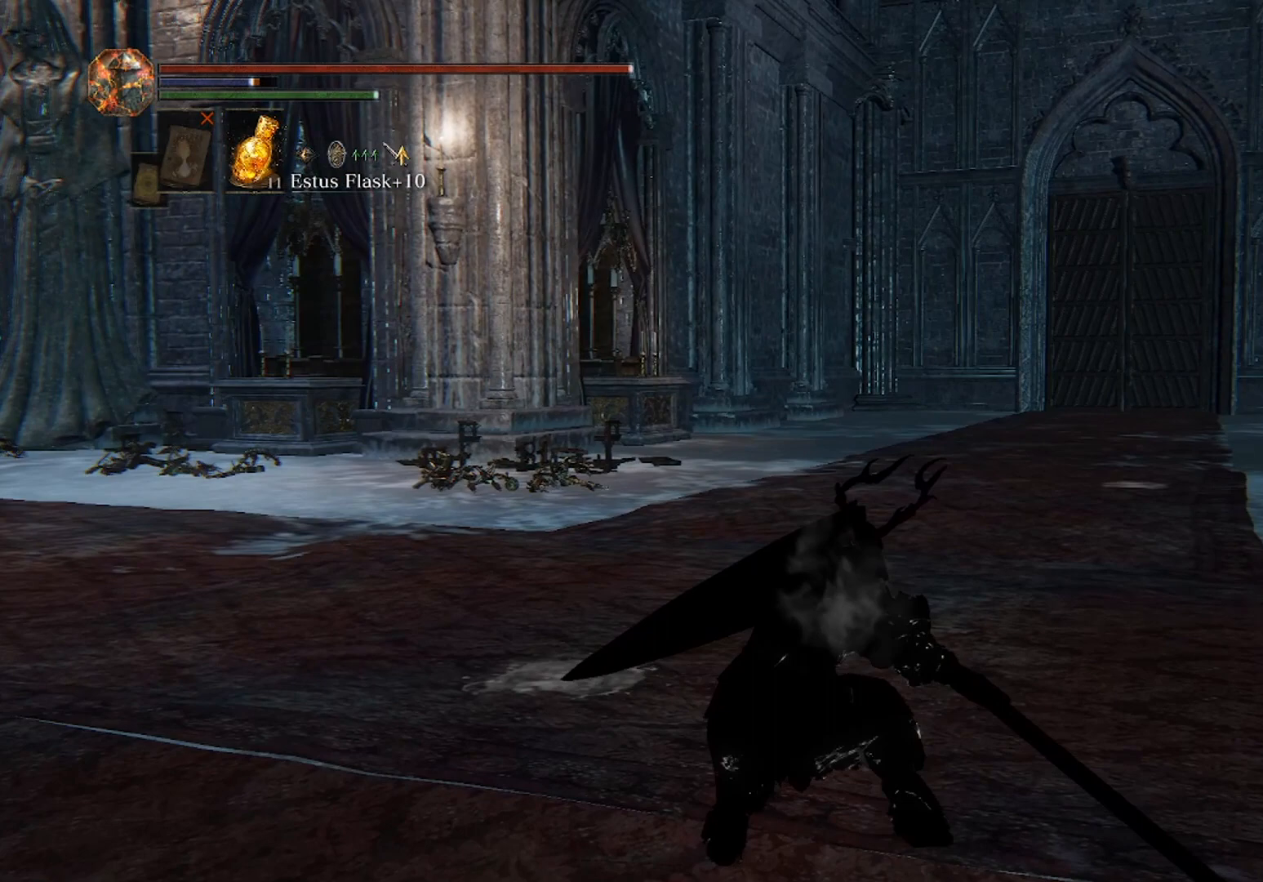
{"buttons": ["L2"], "left_stick": "up-right", "right_stick": "center", "events": []}
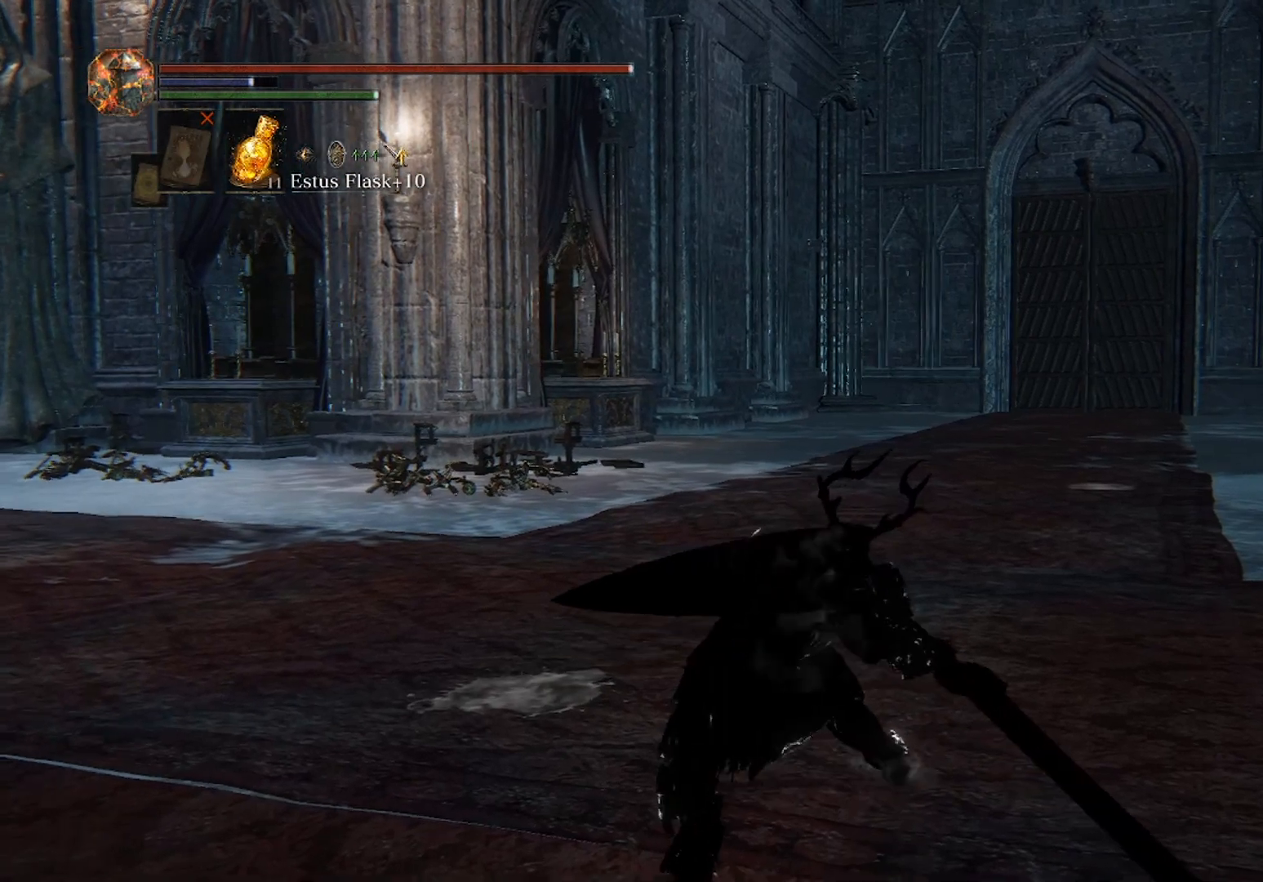
{"buttons": ["L2"], "left_stick": "up-right", "right_stick": "center", "events": []}
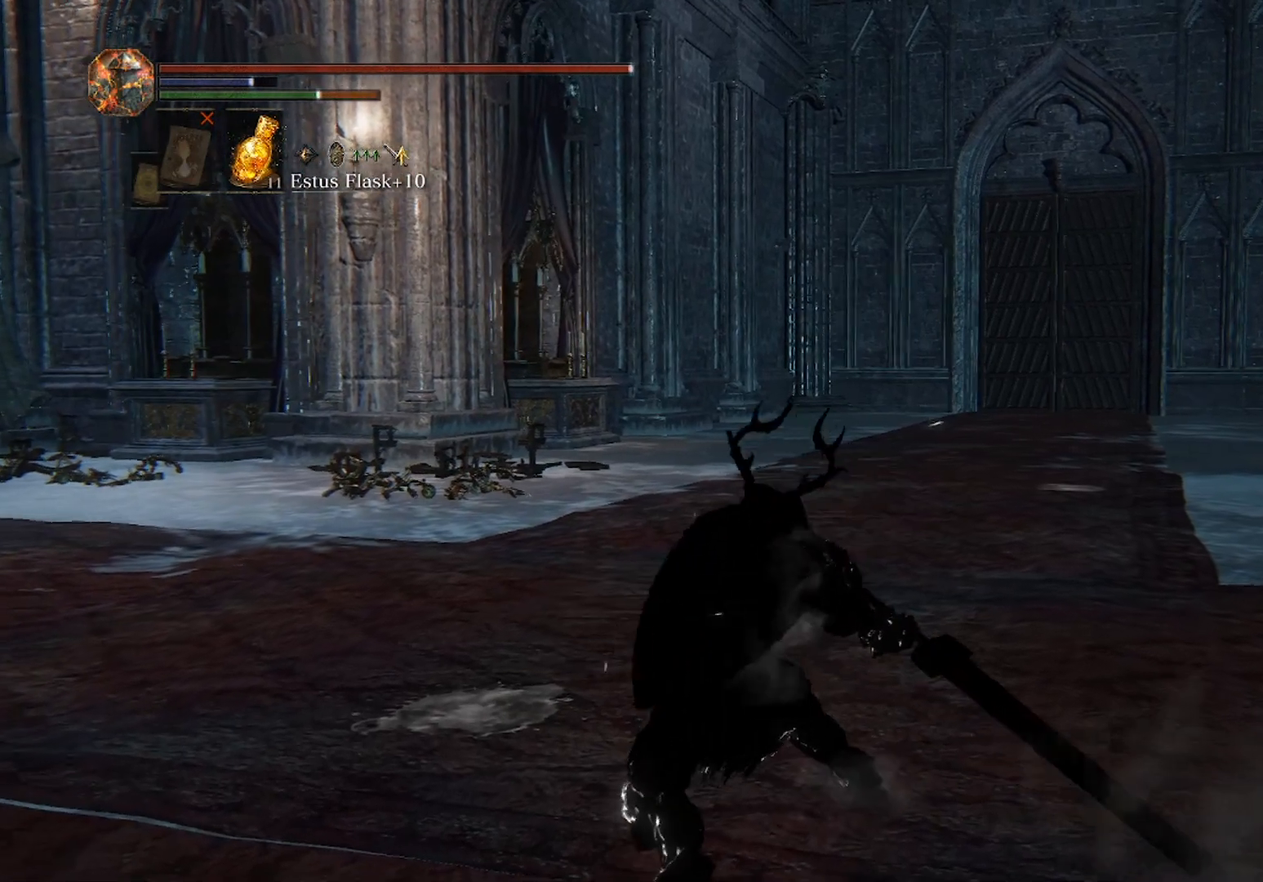
{"buttons": ["L2"], "left_stick": "up-right", "right_stick": "center", "events": []}
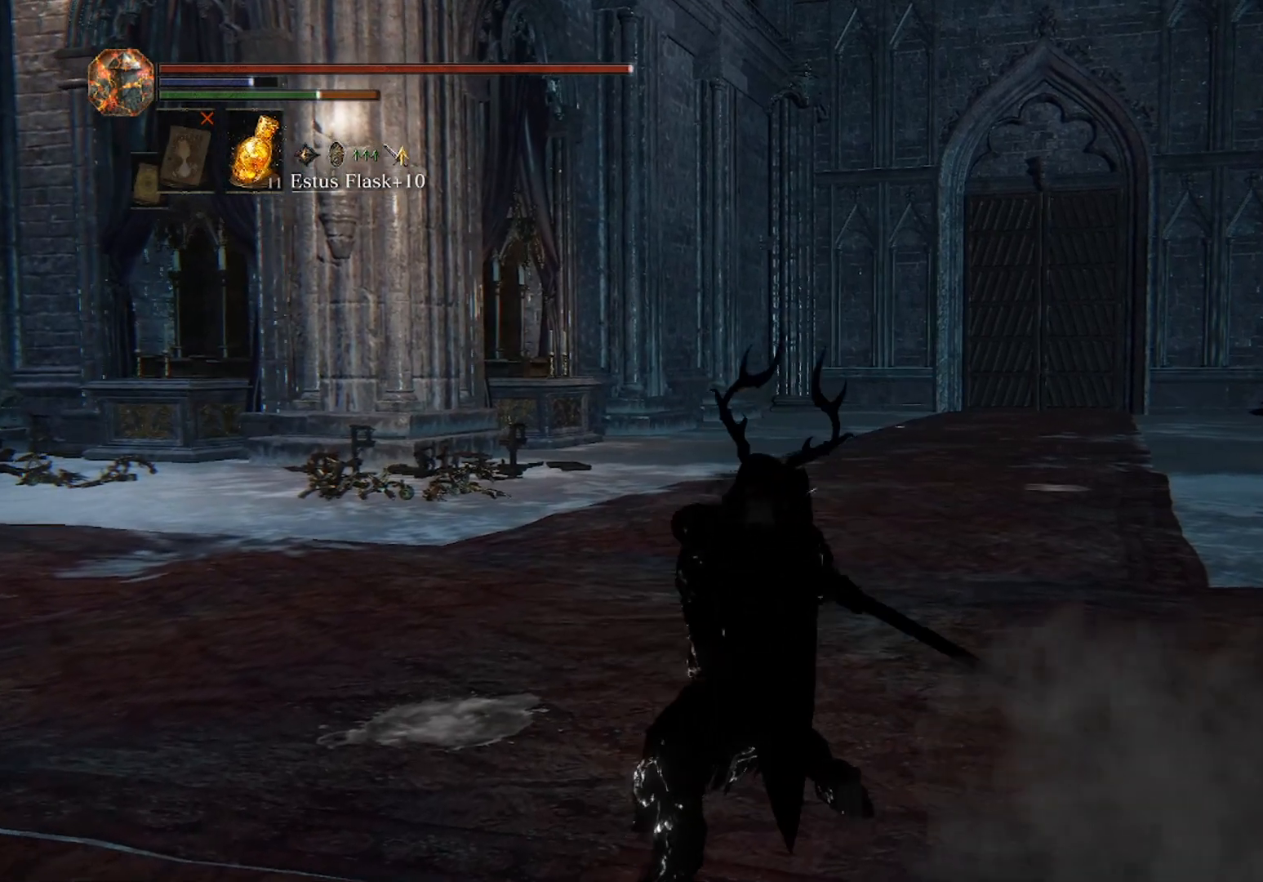
{"buttons": [], "left_stick": "center", "right_stick": "center", "events": [[333, "L2", "up"], [400, "left_stick", "center"]]}
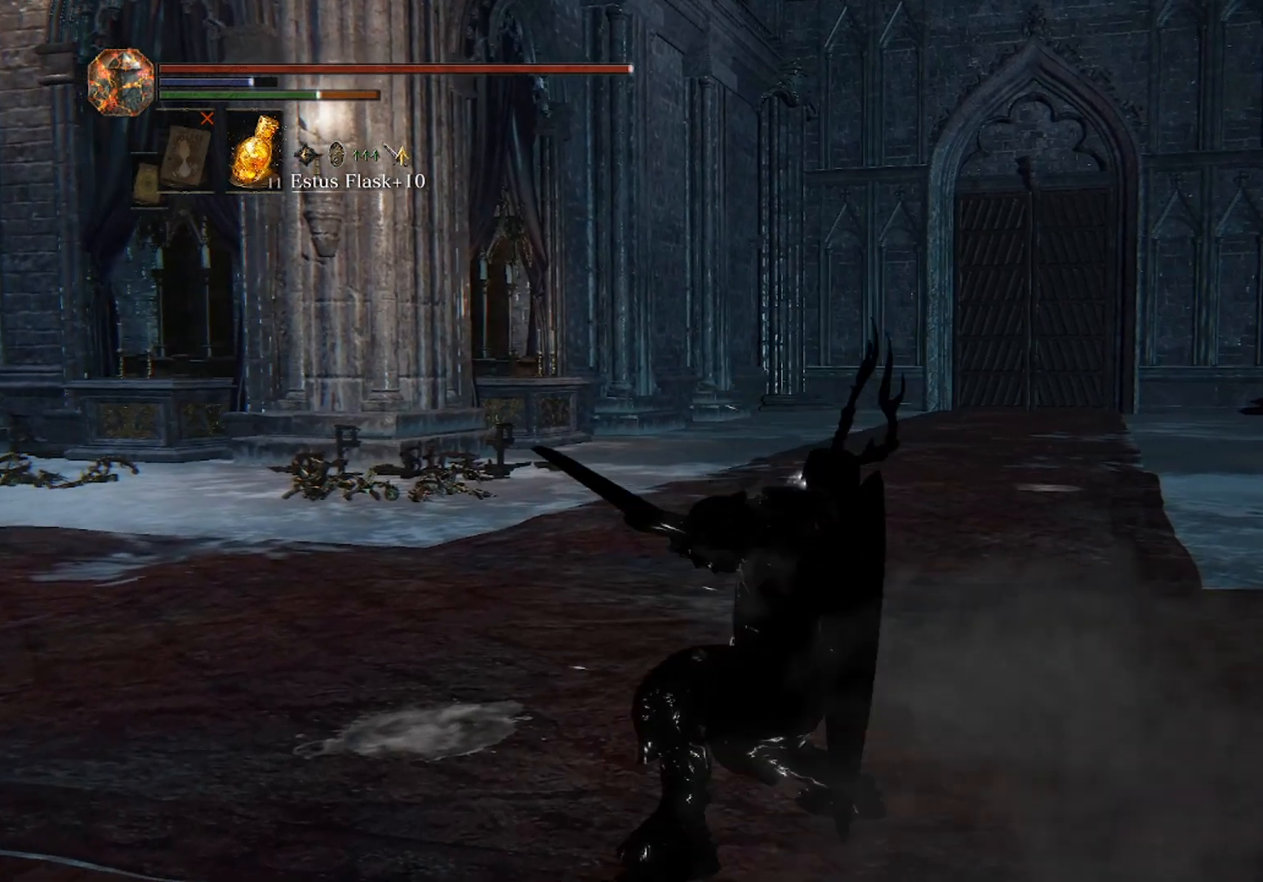
{"buttons": [], "left_stick": "center", "right_stick": "center", "events": []}
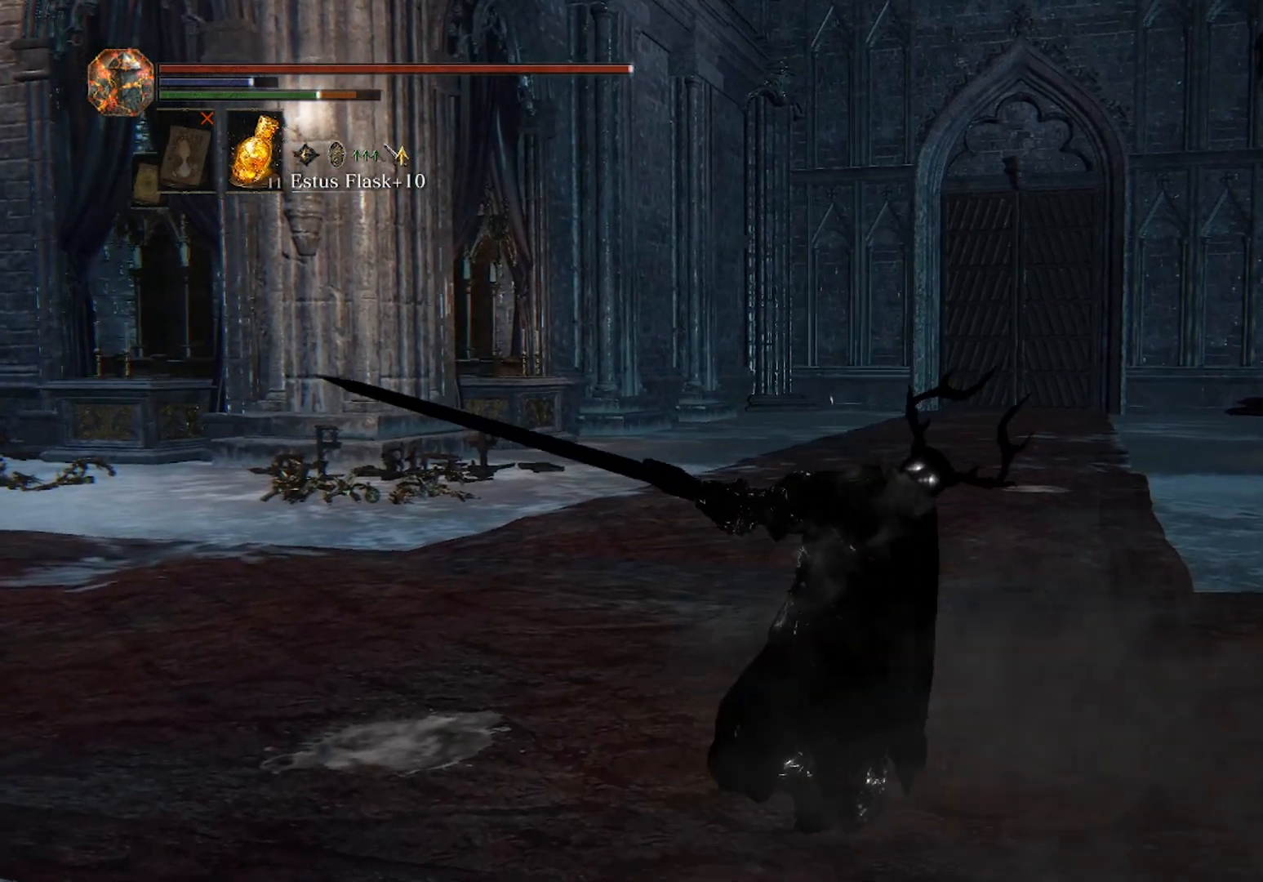
{"buttons": [], "left_stick": "center", "right_stick": "center", "events": []}
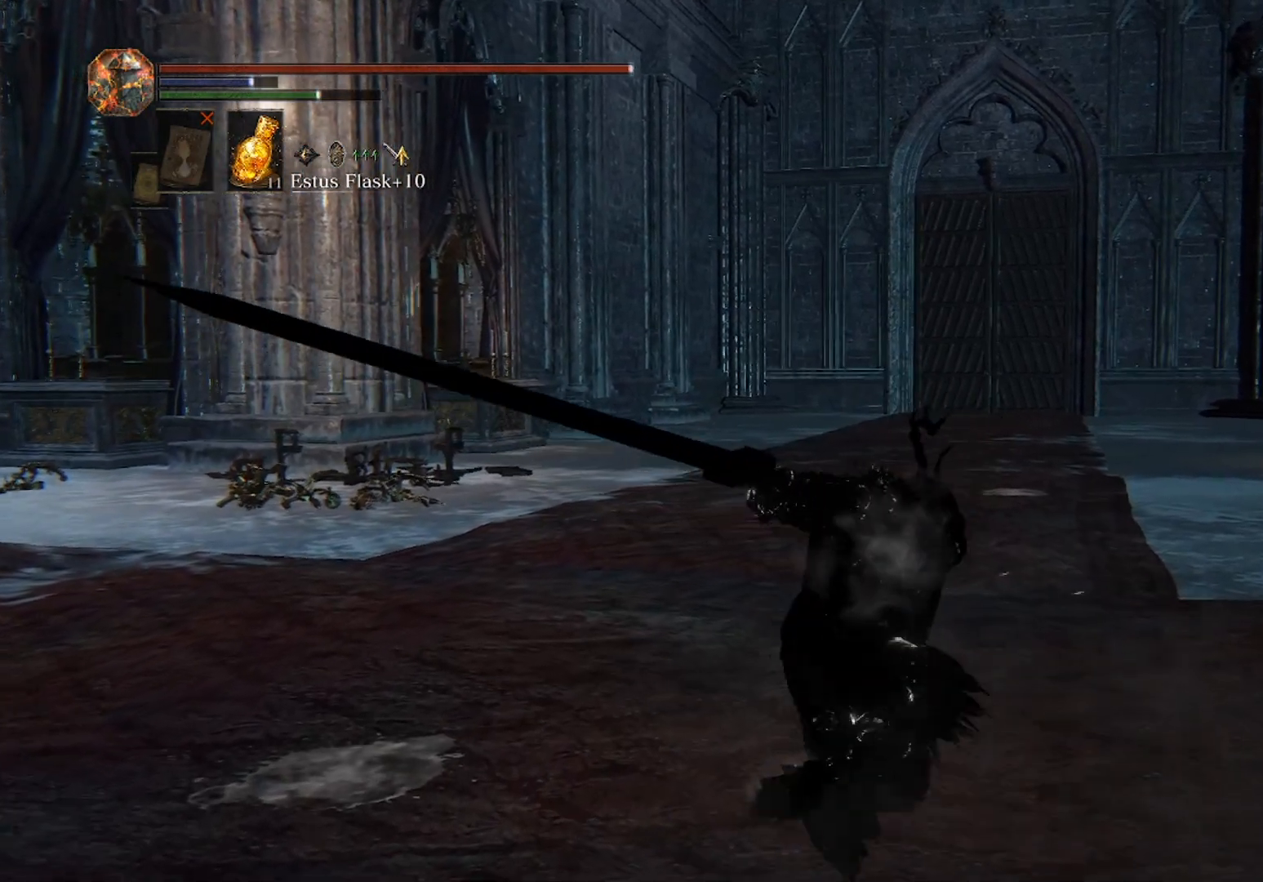
{"buttons": [], "left_stick": "center", "right_stick": "center", "events": [[267, "START", "down"], [433, "START", "up"]]}
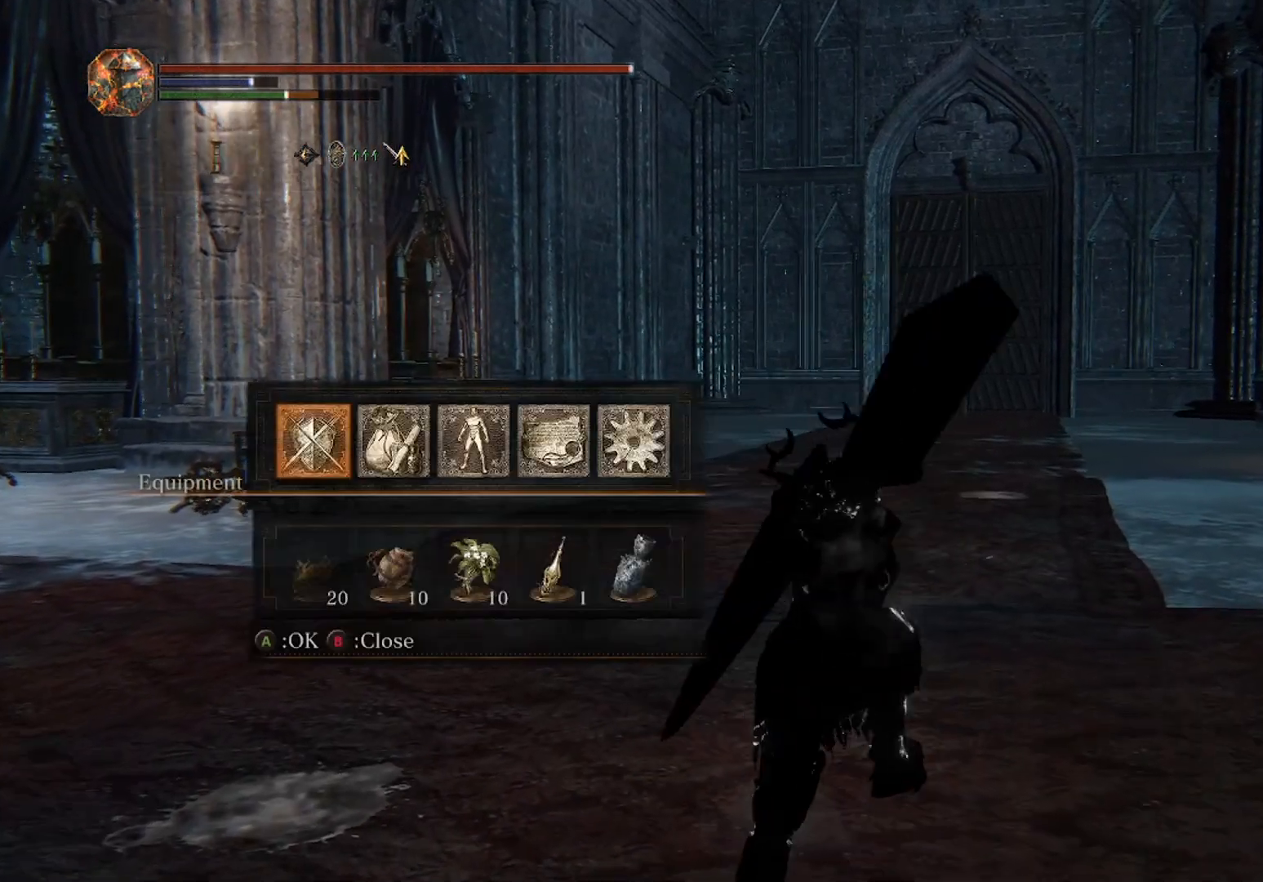
{"buttons": [], "left_stick": "center", "right_stick": "center", "events": [[167, "A", "down"], [267, "A", "up"]]}
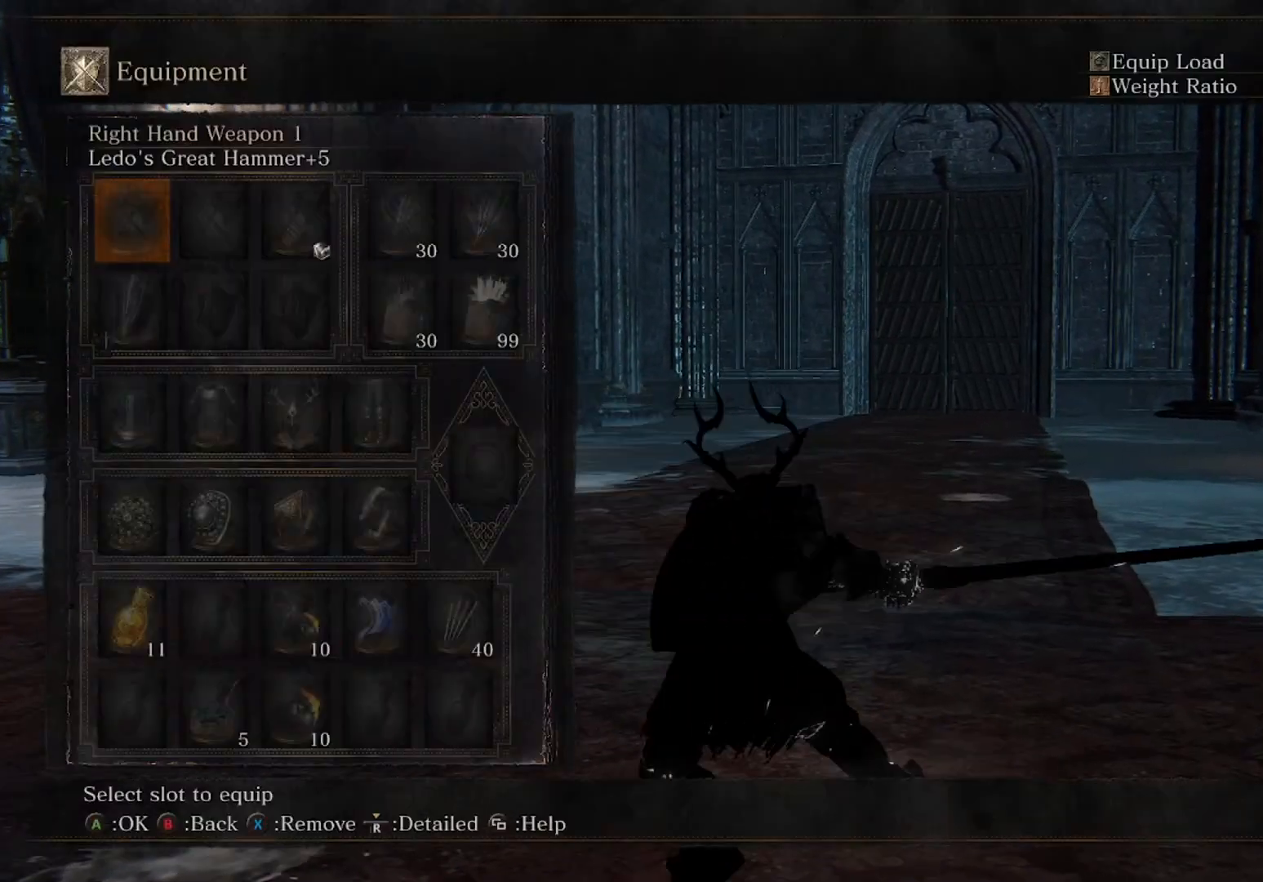
{"buttons": [], "left_stick": "center", "right_stick": "center", "events": []}
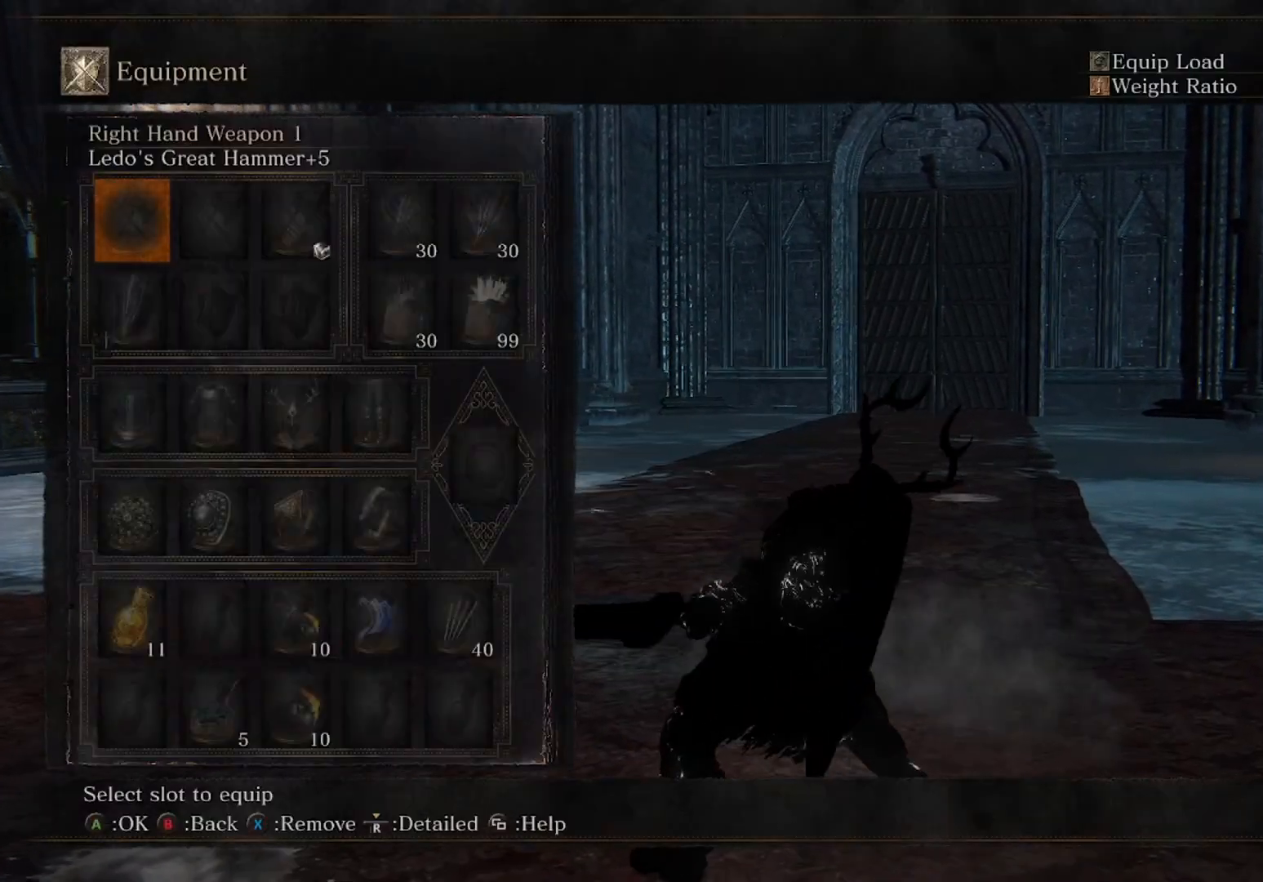
{"buttons": [], "left_stick": "center", "right_stick": "center", "events": []}
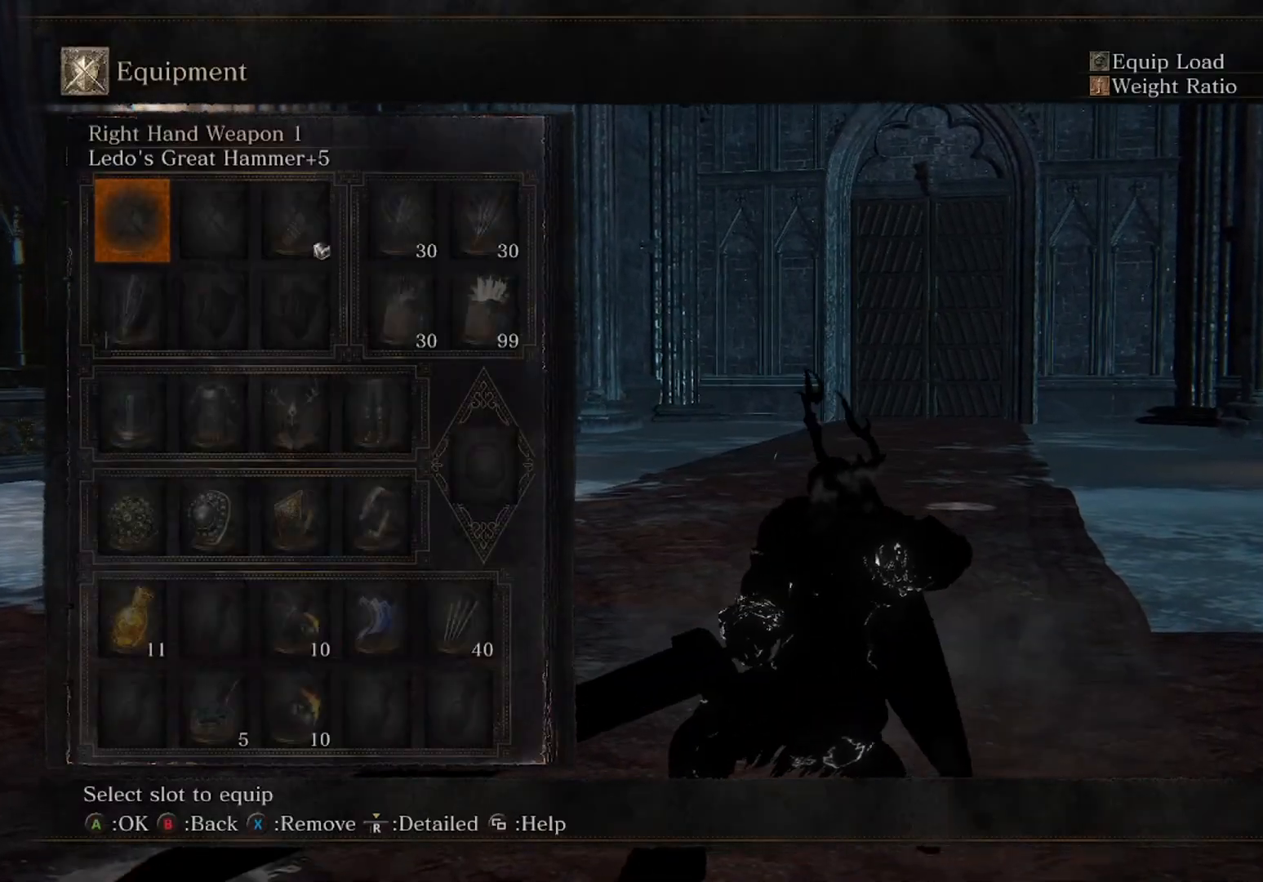
{"buttons": [], "left_stick": "center", "right_stick": "center", "events": []}
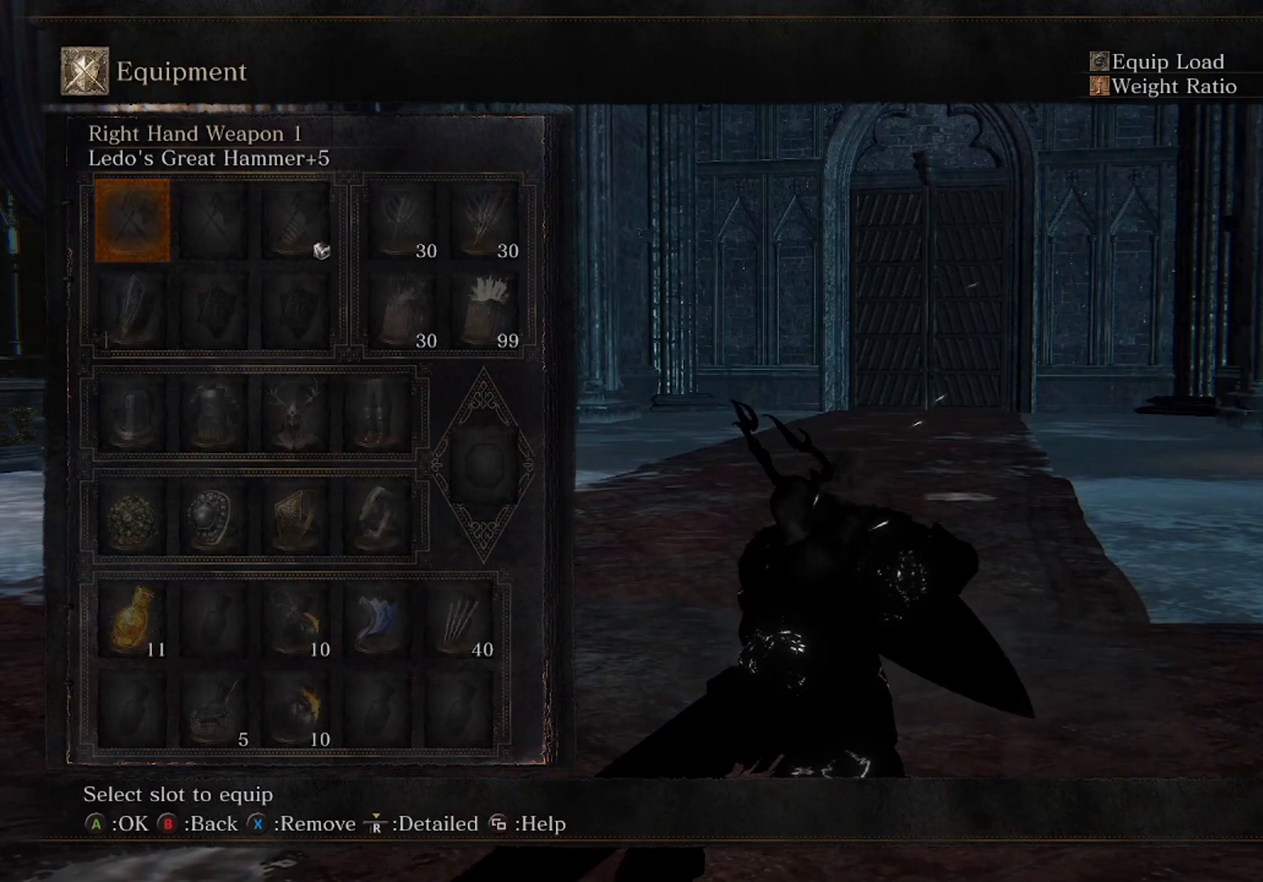
{"buttons": [], "left_stick": "center", "right_stick": "center", "events": []}
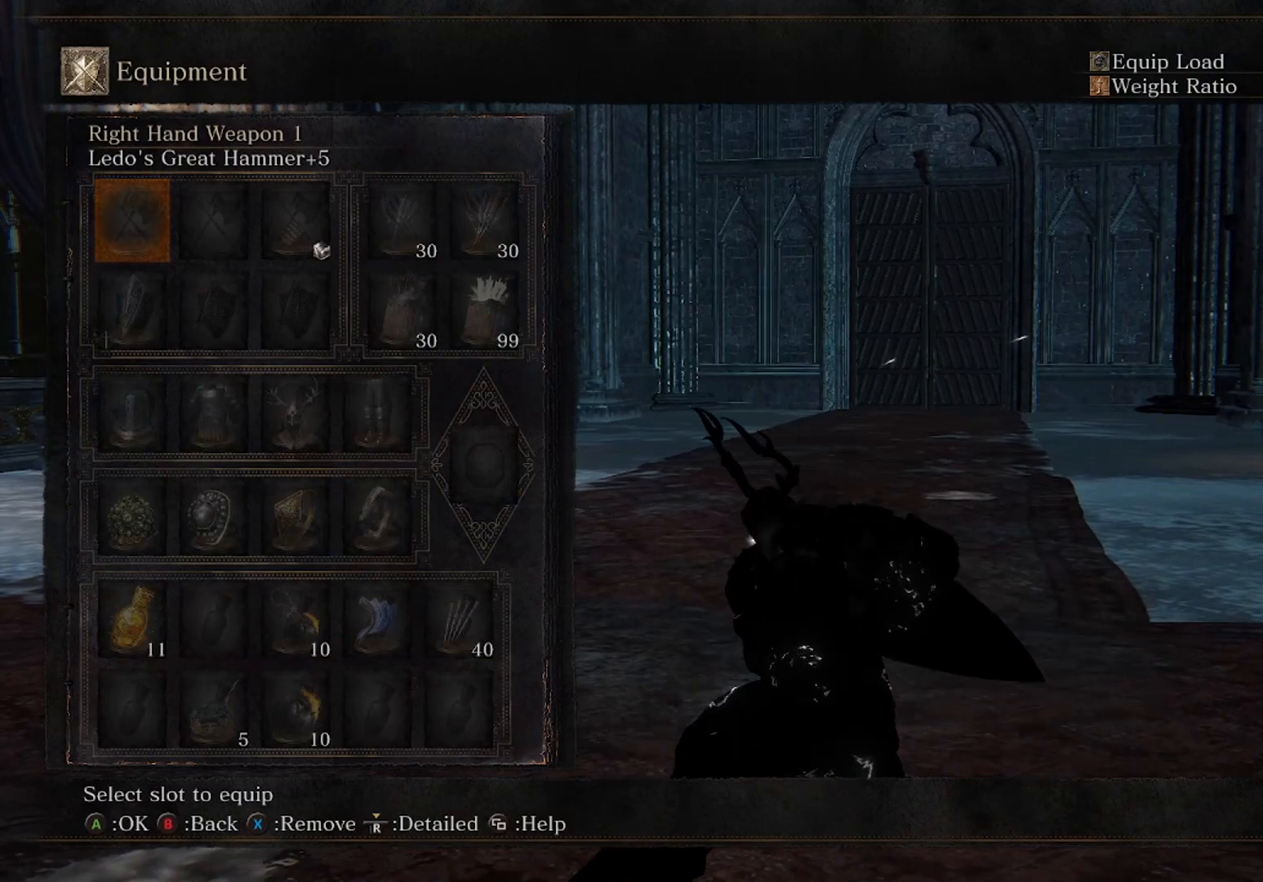
{"buttons": [], "left_stick": "center", "right_stick": "center", "events": []}
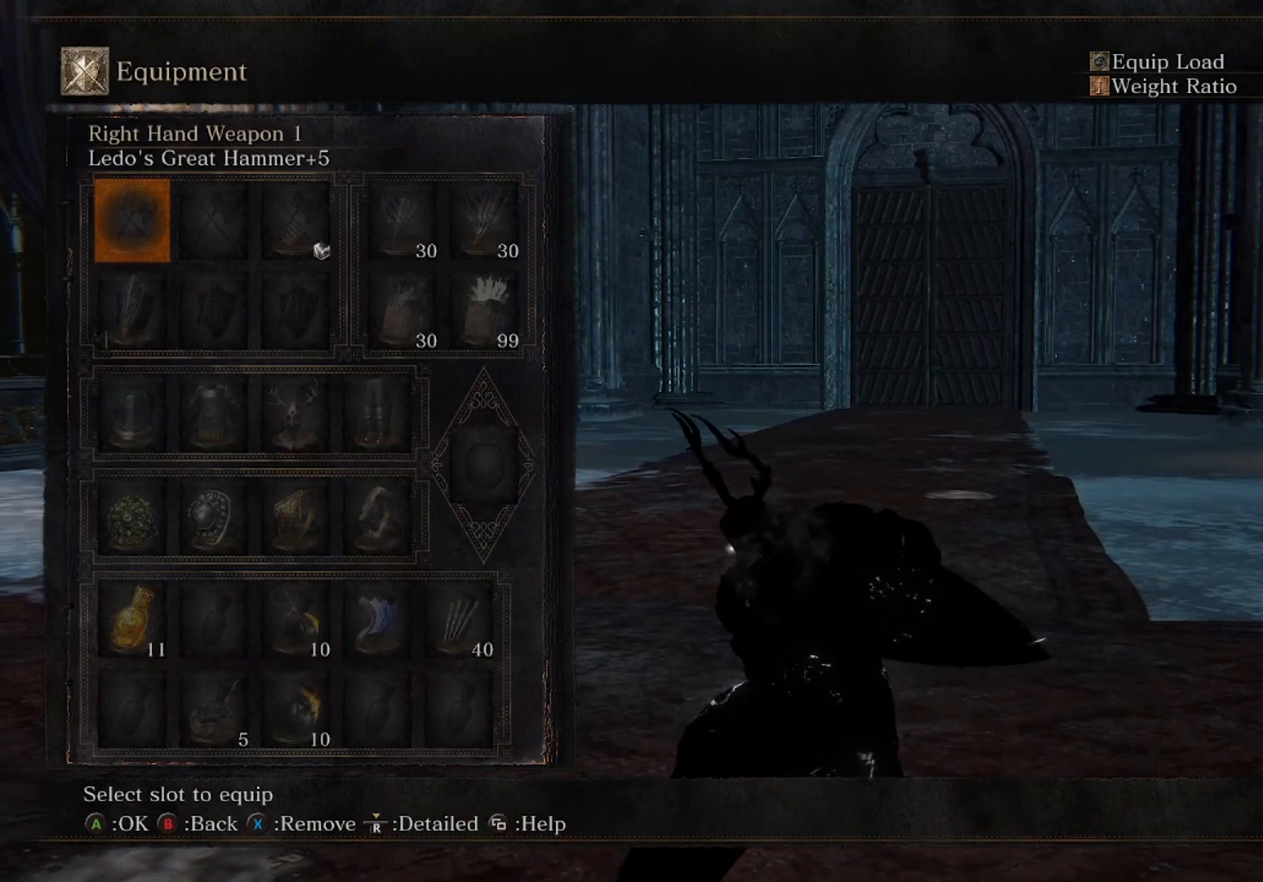
{"buttons": [], "left_stick": "center", "right_stick": "center", "events": []}
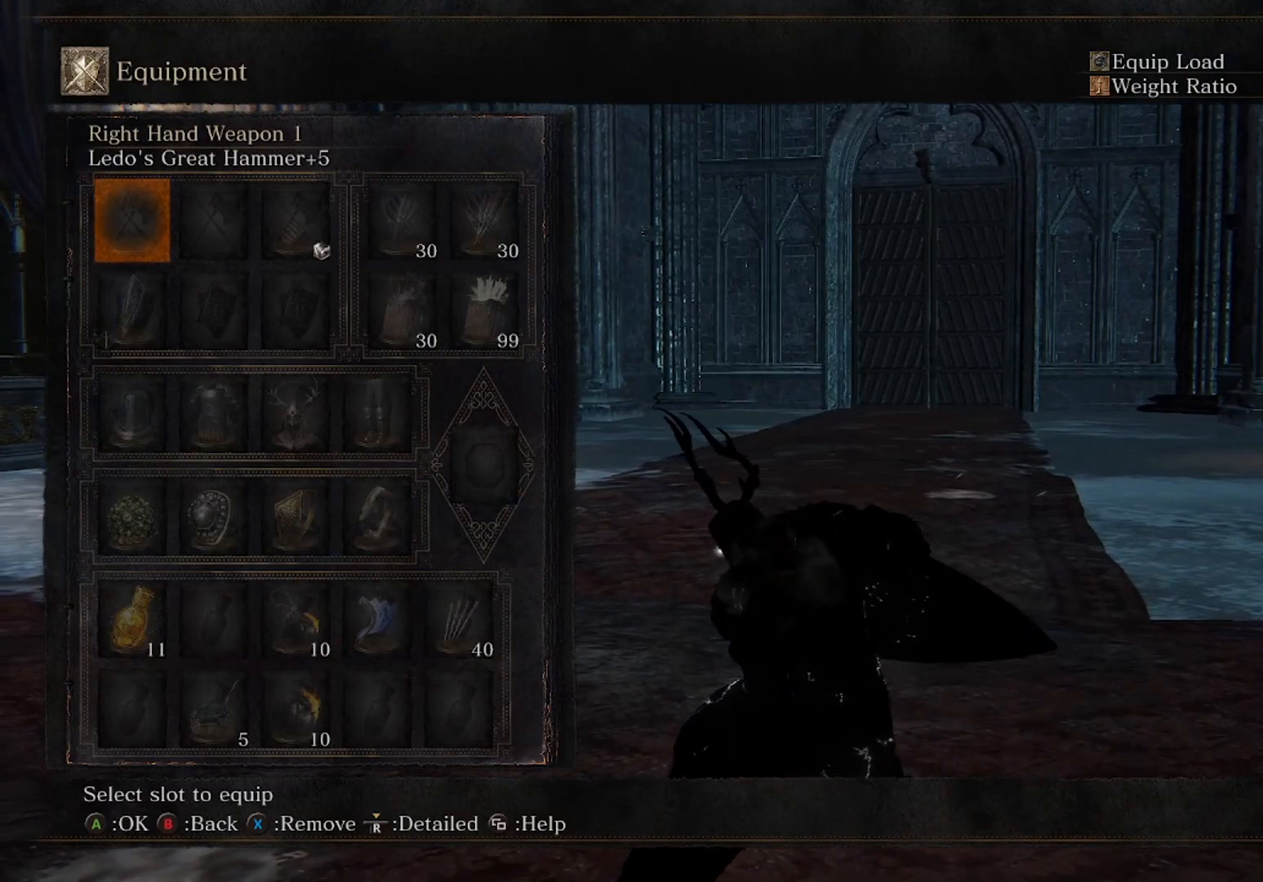
{"buttons": [], "left_stick": "center", "right_stick": "center", "events": []}
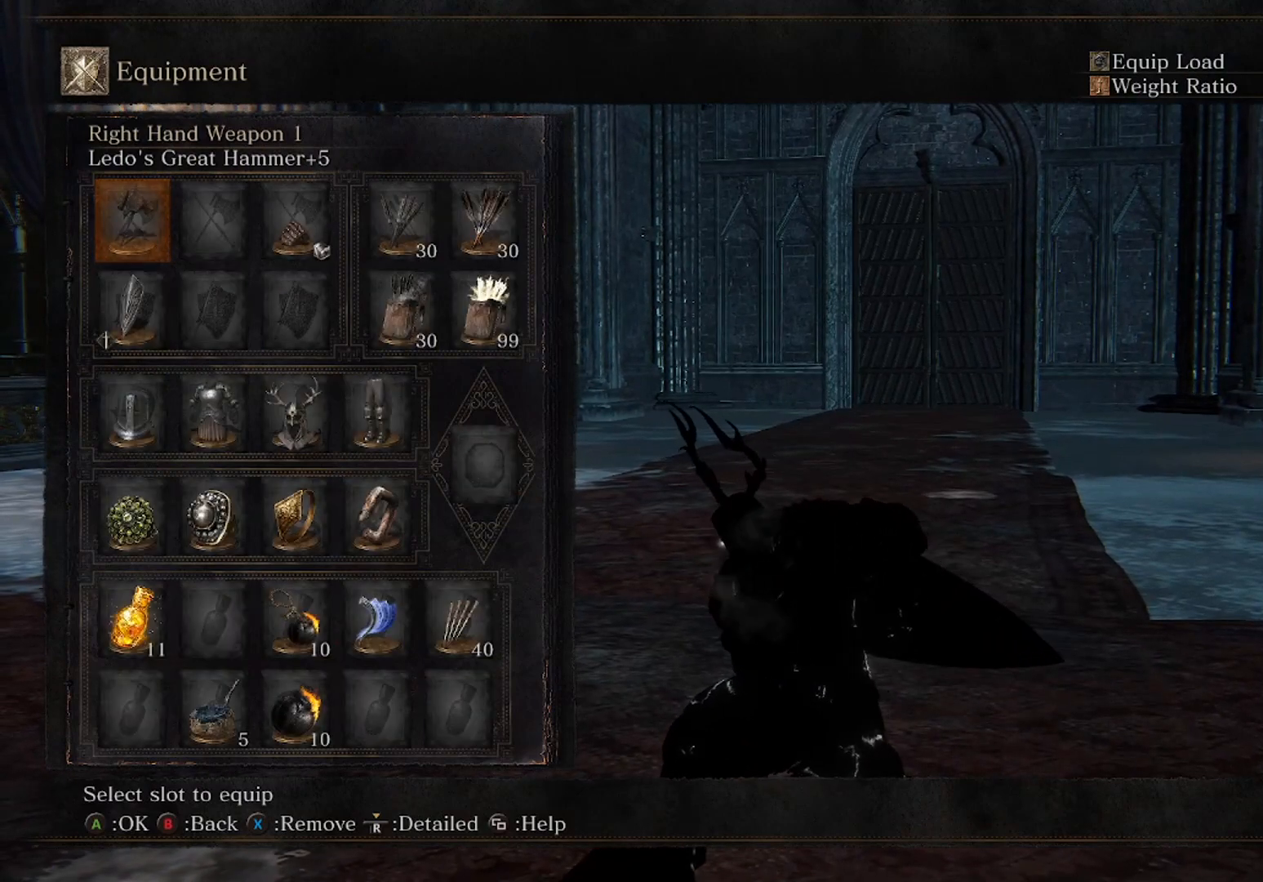
{"buttons": ["A", "R2"], "left_stick": "center", "right_stick": "center", "events": [[433, "A", "down"], [500, "R2", "down"]]}
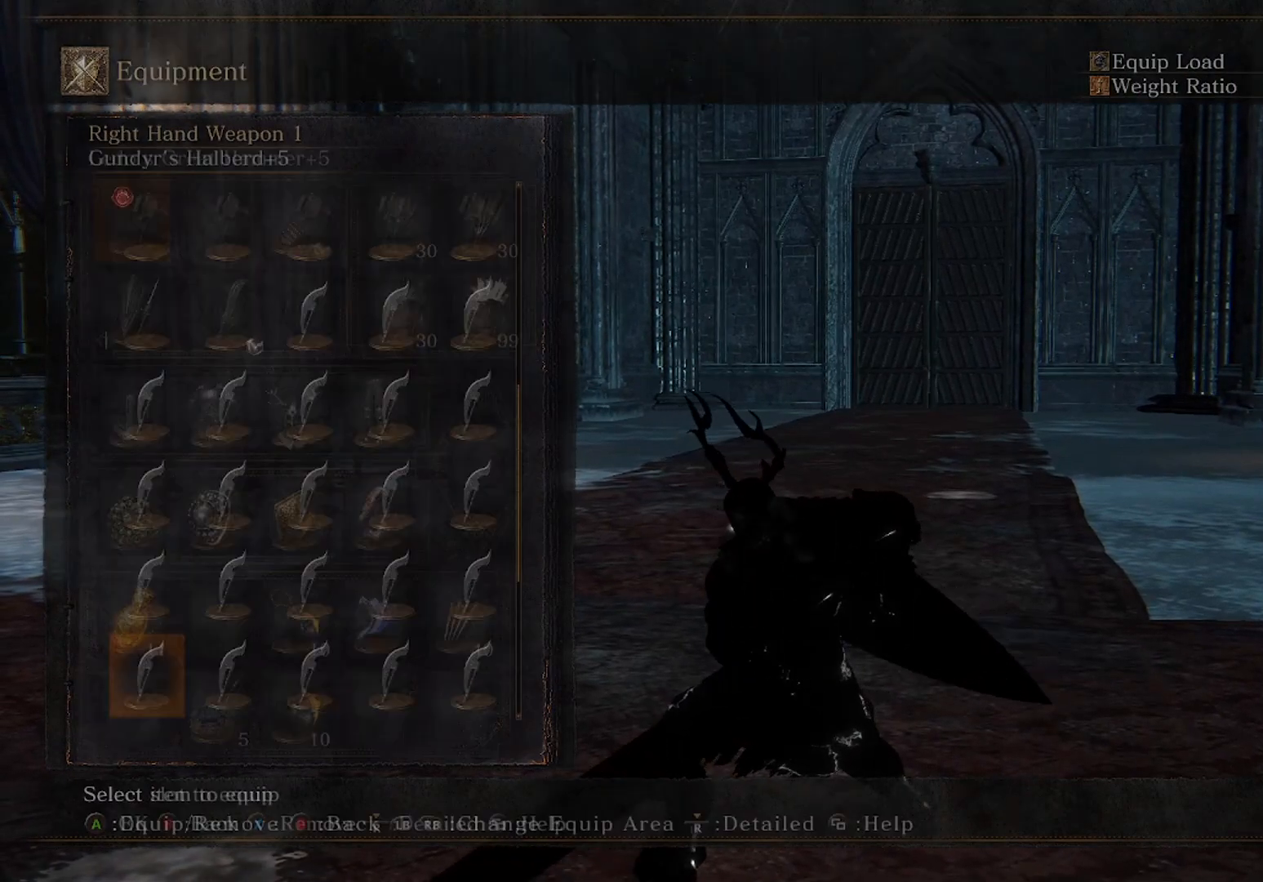
{"buttons": [], "left_stick": "center", "right_stick": "center", "events": [[33, "A", "up"], [100, "A", "down"], [133, "R2", "up"], [233, "A", "up"]]}
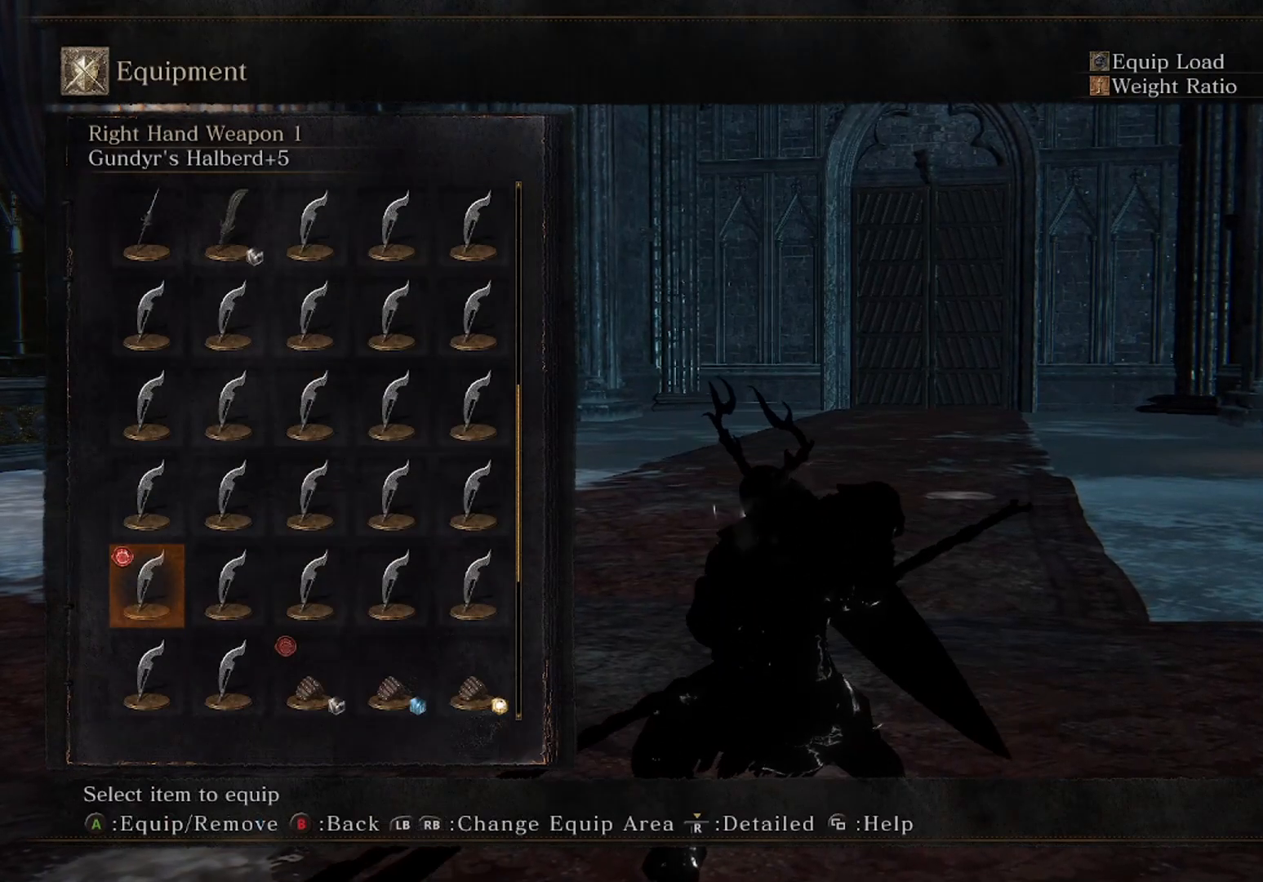
{"buttons": [], "left_stick": "center", "right_stick": "center", "events": [[233, "START", "down"], [333, "START", "up"]]}
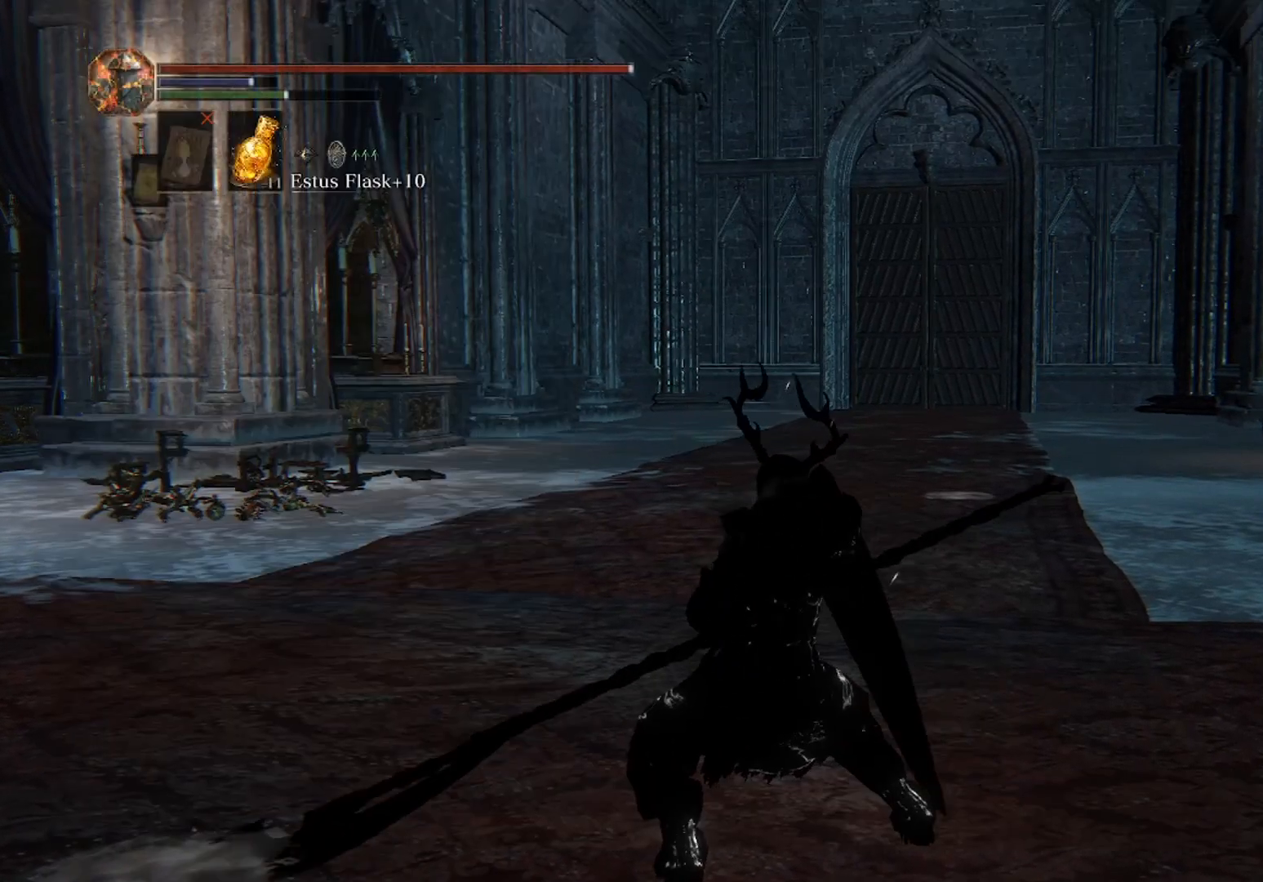
{"buttons": [], "left_stick": "center", "right_stick": "center", "events": []}
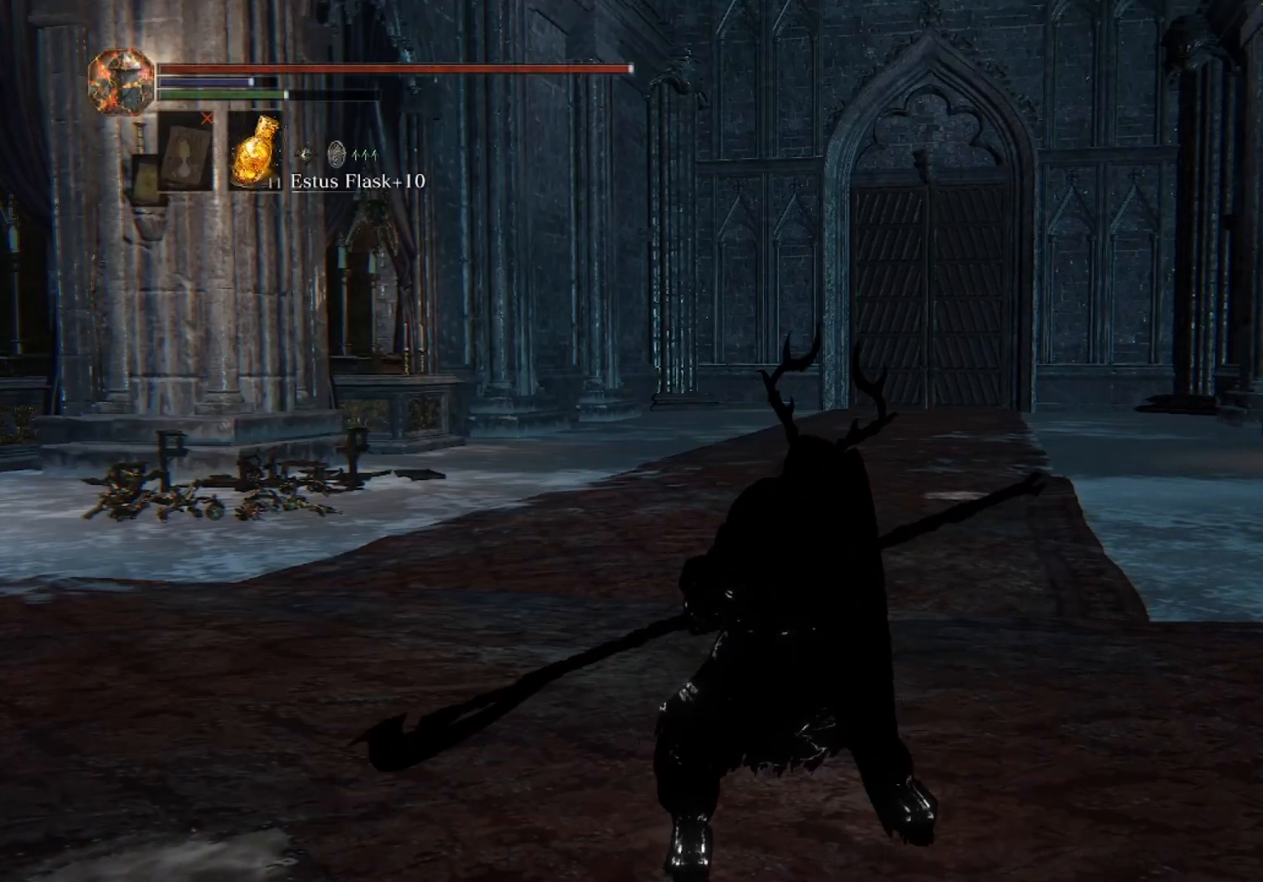
{"buttons": [], "left_stick": "up", "right_stick": "center", "events": [[33, "left_stick", "up"]]}
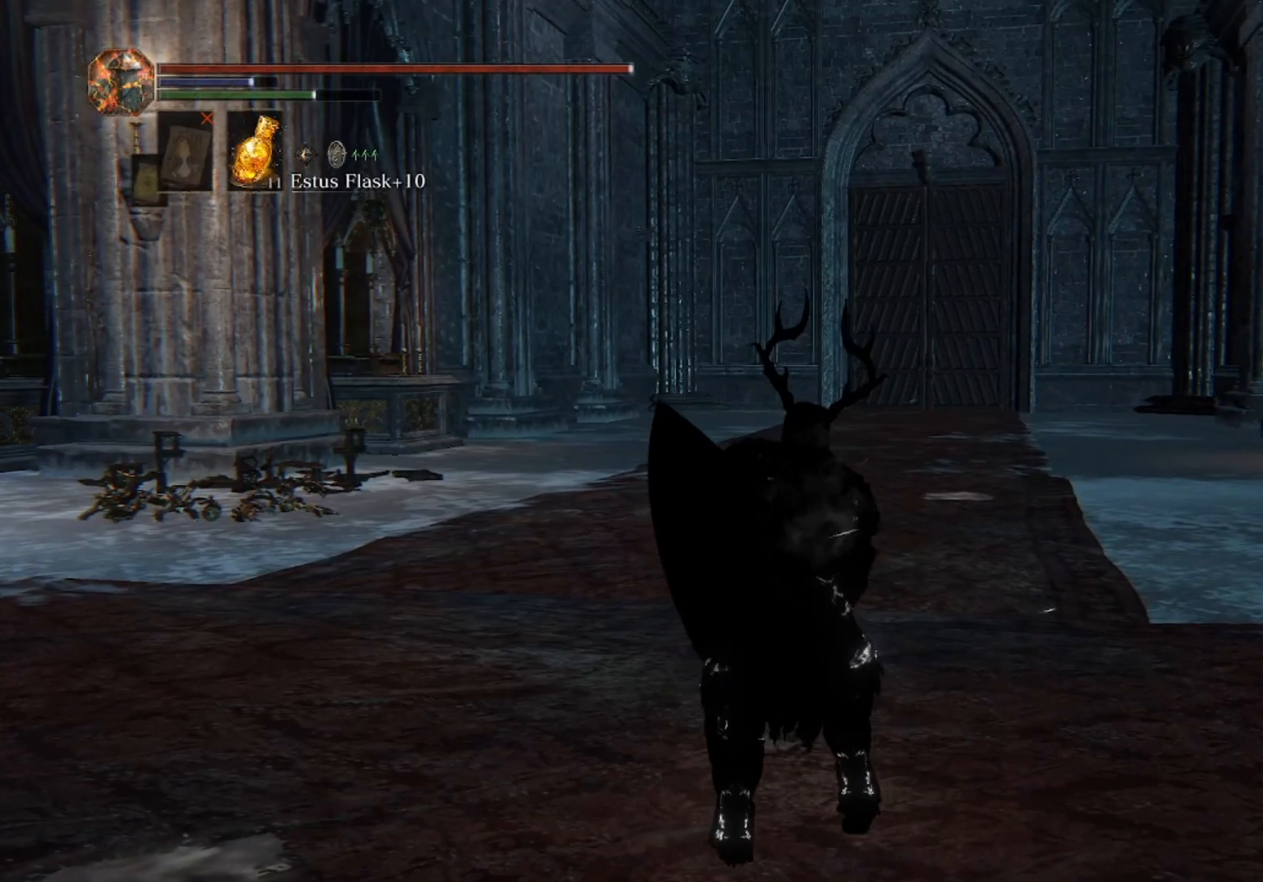
{"buttons": ["L2"], "left_stick": "up", "right_stick": "center", "events": [[33, "L2", "down"]]}
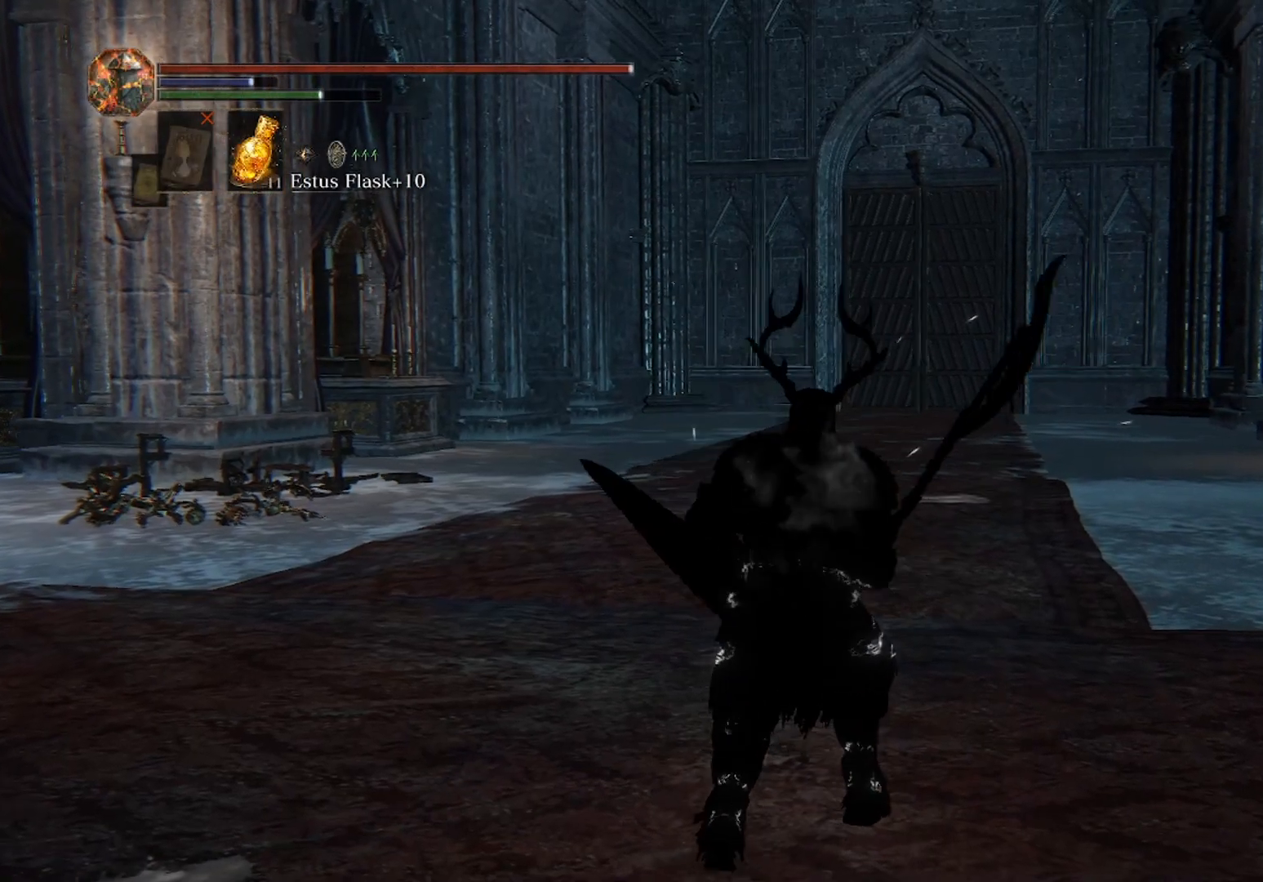
{"buttons": ["L2"], "left_stick": "up", "right_stick": "center", "events": []}
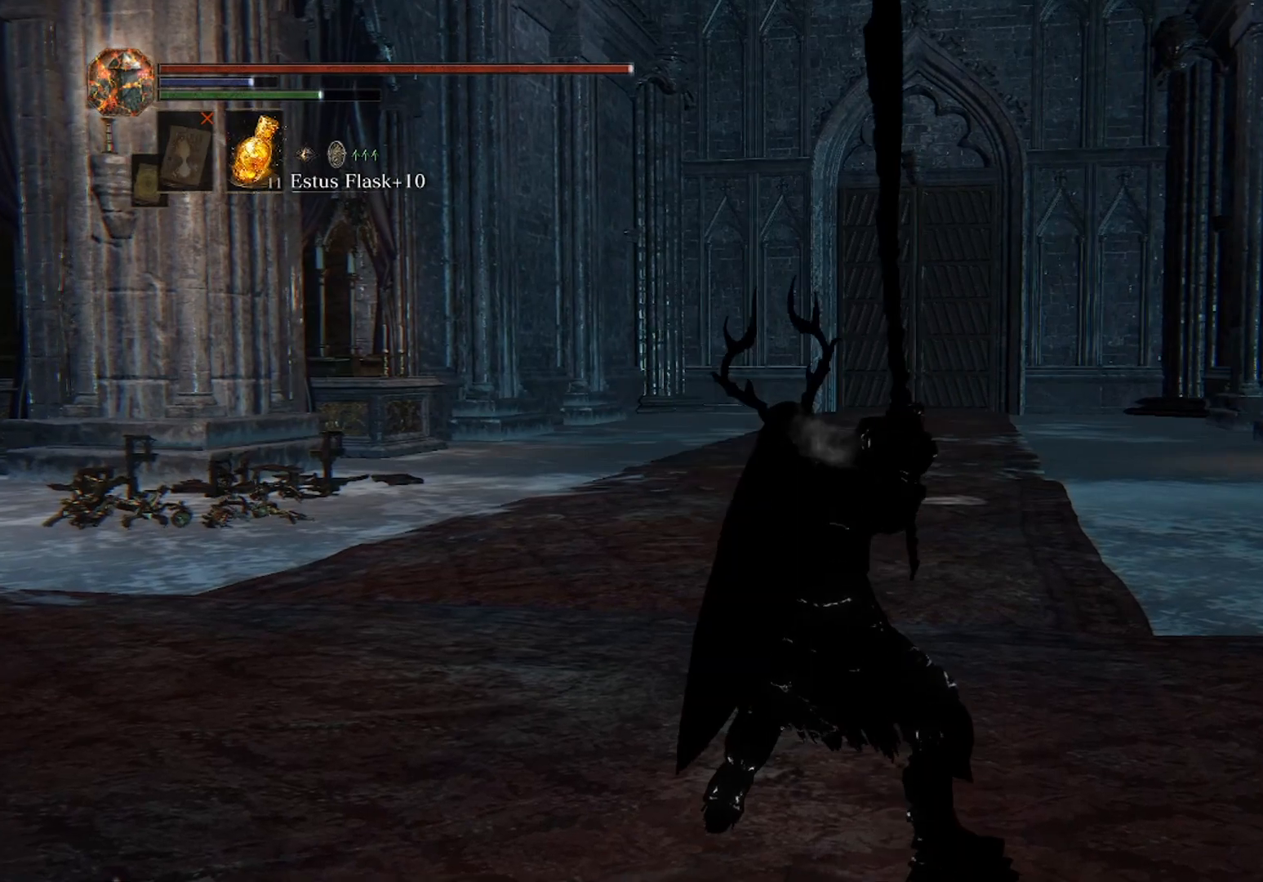
{"buttons": ["L2"], "left_stick": "up", "right_stick": "center", "events": []}